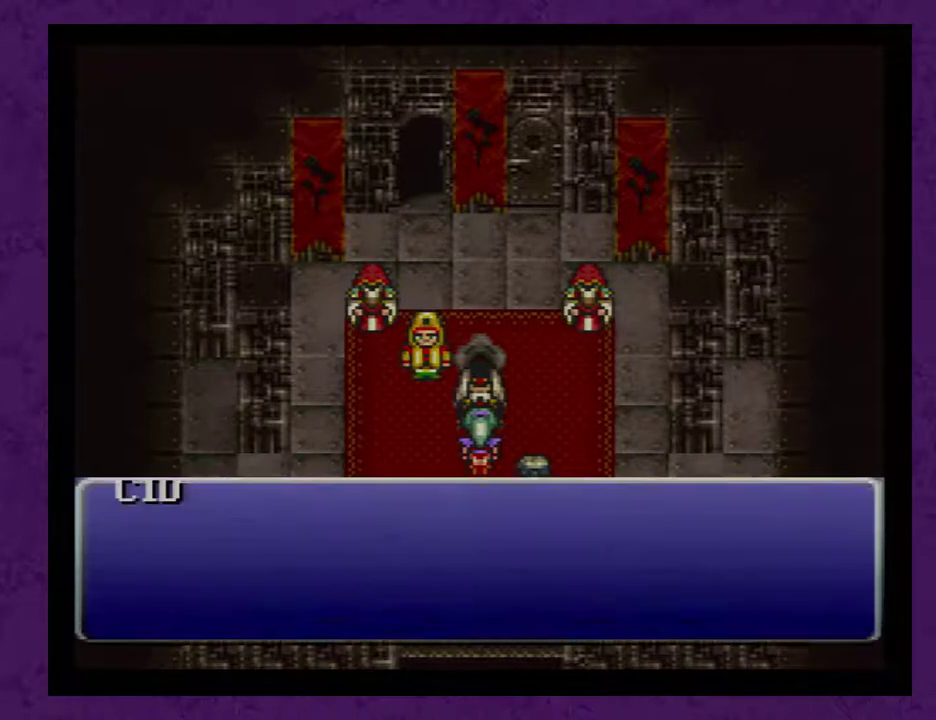
Gameplay with a controller (Nintendo layout); each line is a JSON object with the inputs held at the frame after it. "events" lists button and stick changes between this image and that frame as [ms after this image, input, new state], when the widget could be followed in between. Not read: L3 R3.
{"buttons": ["A", "DPAD_DOWN"], "events": [[17, "A", "up"], [117, "A", "down"], [217, "A", "up"], [267, "A", "down"], [367, "A", "up"], [433, "A", "down"]]}
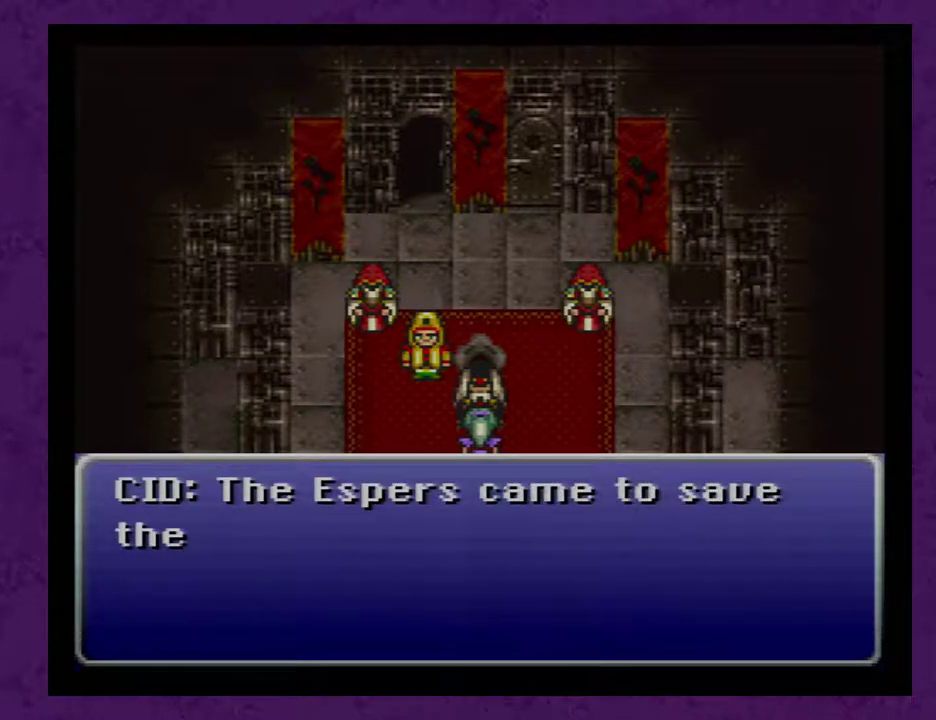
{"buttons": ["DPAD_DOWN"], "events": [[17, "A", "up"], [83, "A", "down"], [183, "A", "up"], [233, "A", "down"], [333, "A", "up"], [433, "A", "down"], [483, "A", "up"]]}
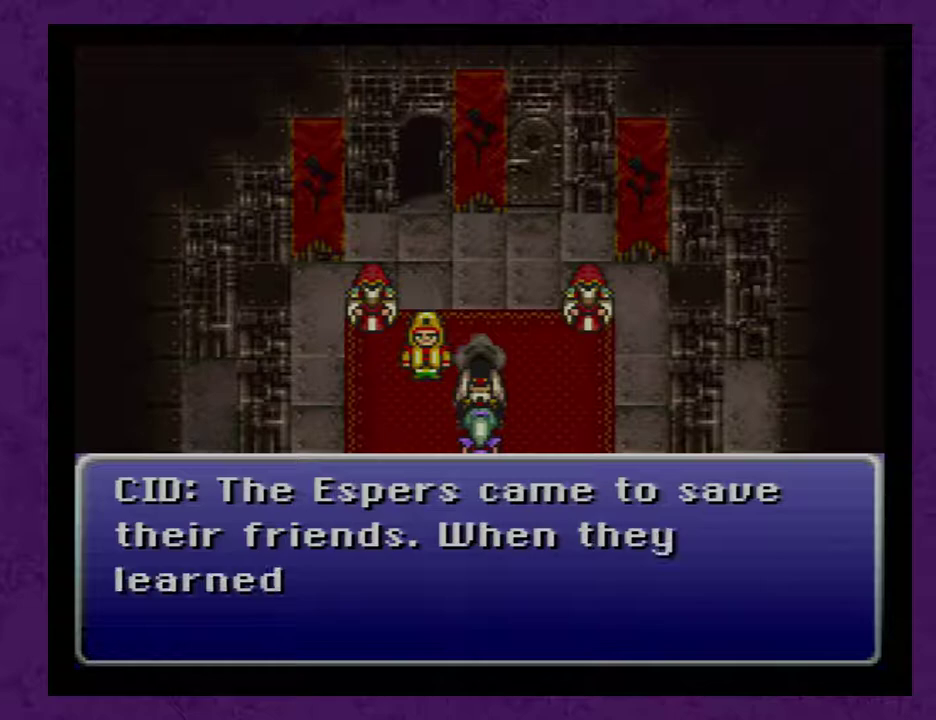
{"buttons": ["A", "DPAD_DOWN"], "events": [[83, "A", "down"], [183, "A", "up"], [267, "A", "down"], [333, "A", "up"], [433, "A", "down"]]}
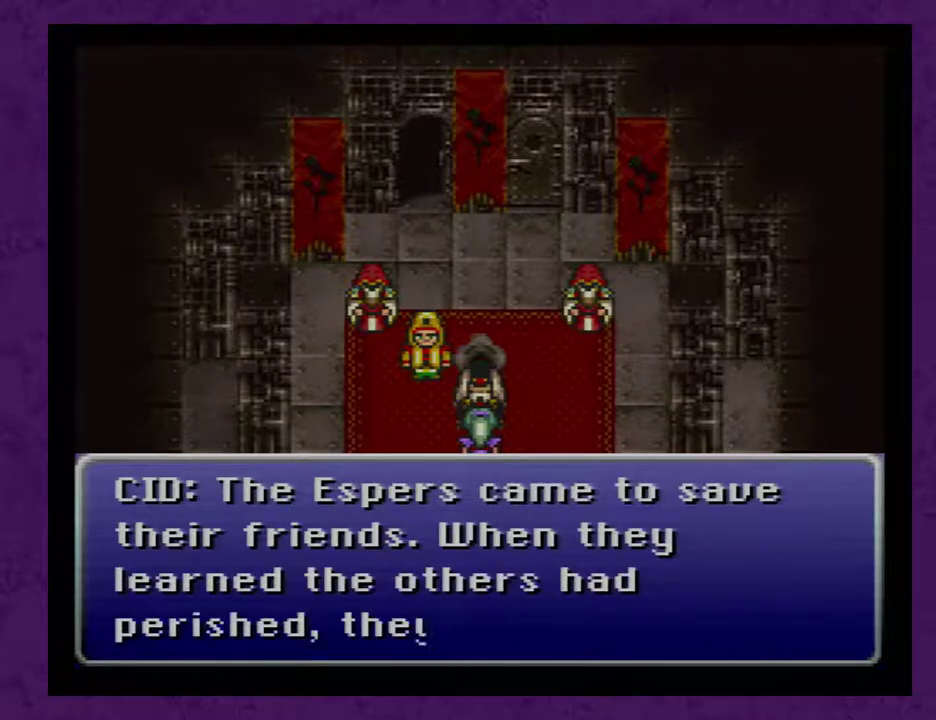
{"buttons": ["A", "DPAD_DOWN"], "events": [[17, "A", "up"], [117, "A", "down"], [217, "A", "up"], [267, "A", "down"], [400, "A", "up"], [467, "A", "down"]]}
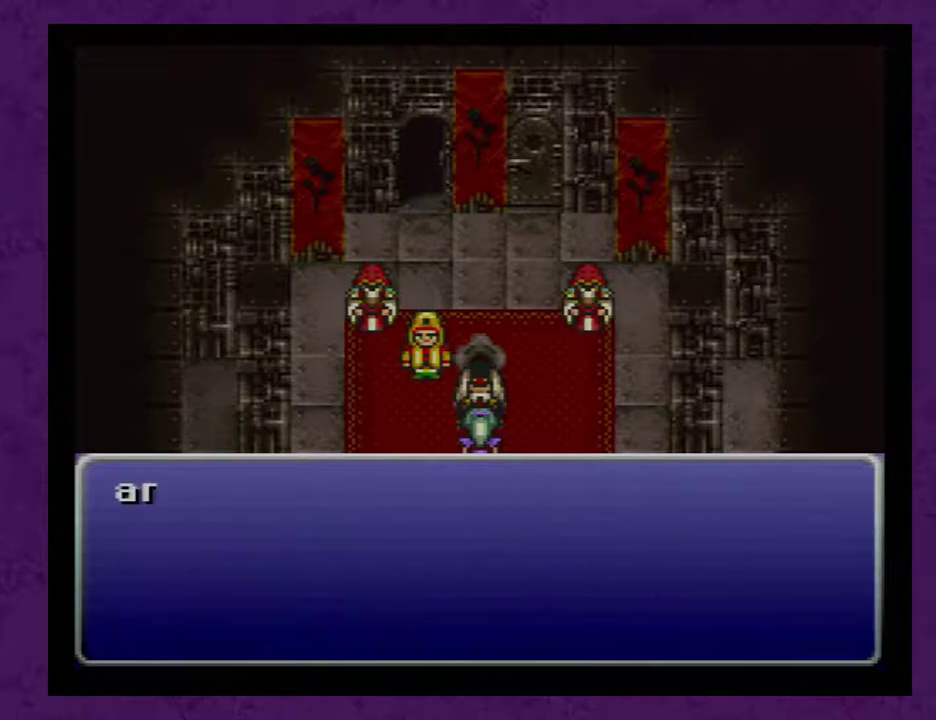
{"buttons": ["A", "DPAD_DOWN"], "events": [[50, "A", "up"], [117, "A", "down"], [217, "A", "up"], [300, "A", "down"], [367, "A", "up"], [467, "A", "down"]]}
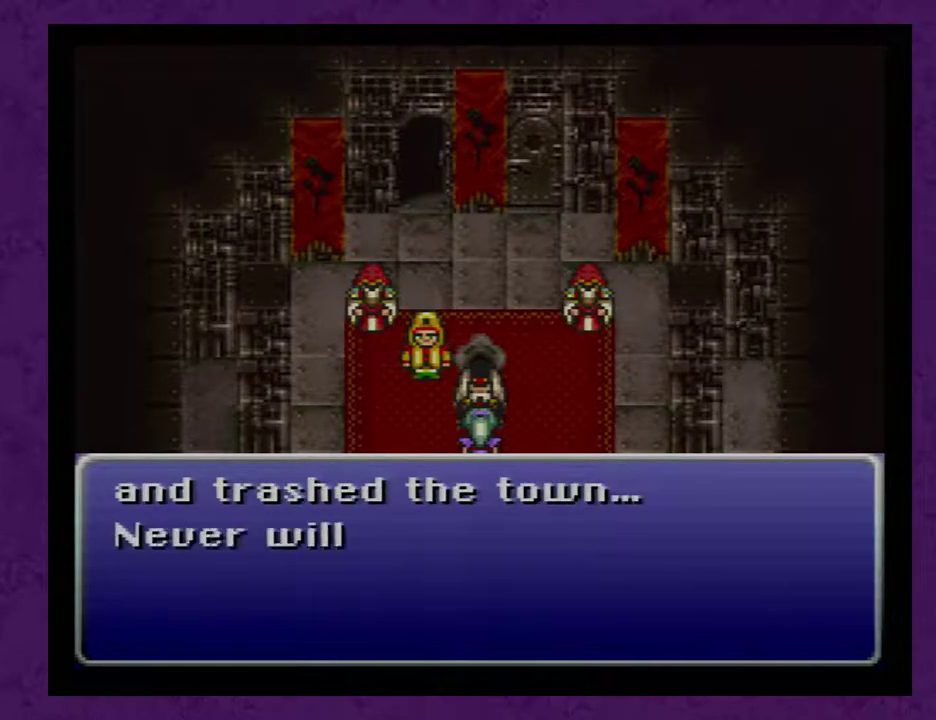
{"buttons": ["DPAD_DOWN"], "events": [[17, "A", "up"], [117, "A", "down"], [183, "A", "up"], [233, "A", "down"], [333, "A", "up"], [400, "A", "down"], [500, "A", "up"]]}
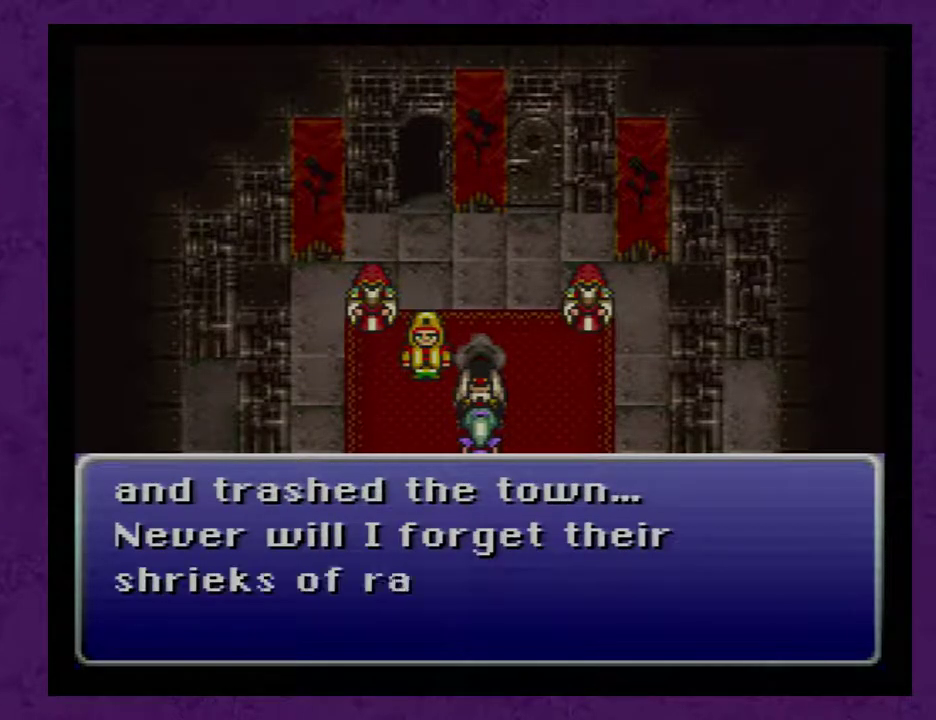
{"buttons": ["DPAD_DOWN"], "events": [[50, "A", "down"], [150, "A", "up"], [217, "A", "down"], [267, "A", "up"], [333, "A", "down"], [467, "A", "up"]]}
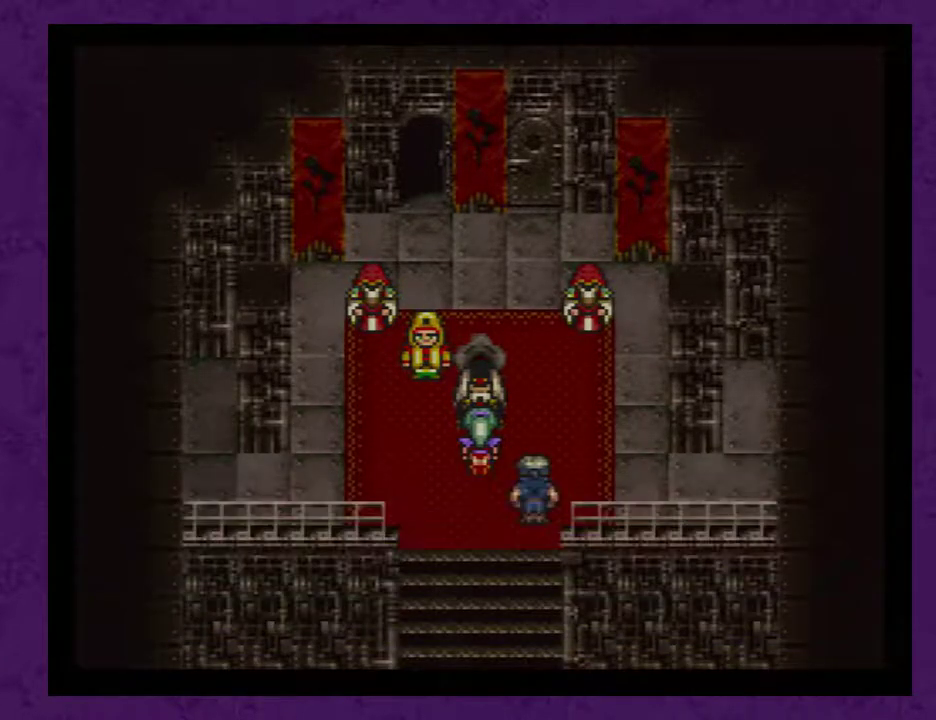
{"buttons": ["A", "DPAD_DOWN"], "events": [[17, "A", "down"], [117, "A", "up"], [300, "A", "down"], [367, "A", "up"], [450, "A", "down"]]}
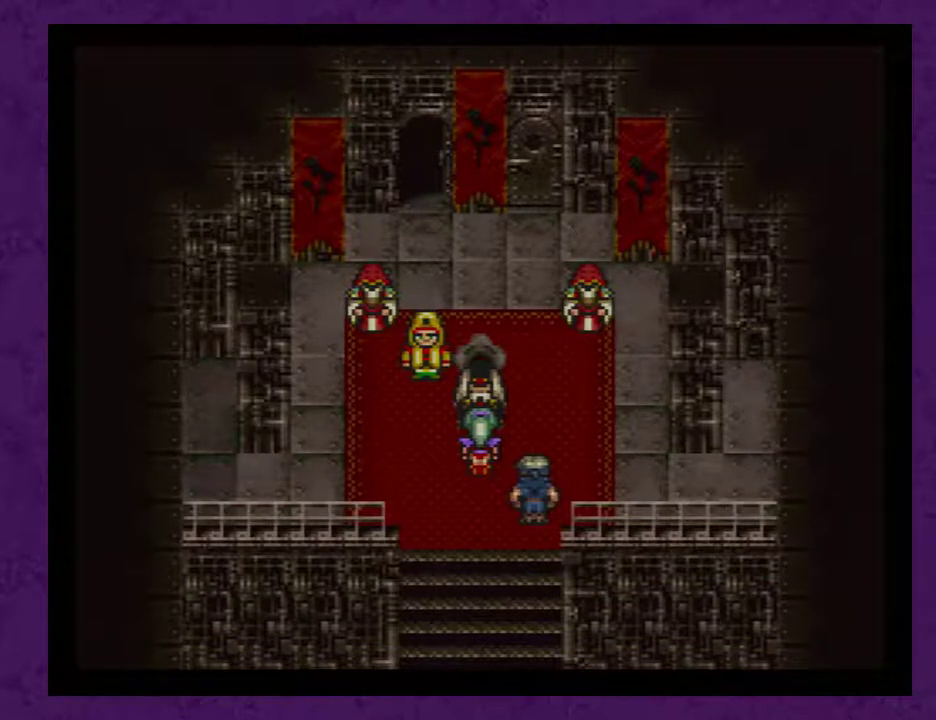
{"buttons": ["DPAD_DOWN"], "events": [[17, "A", "up"], [117, "A", "down"], [183, "A", "up"], [233, "A", "down"], [333, "A", "up"], [433, "A", "down"], [483, "A", "up"]]}
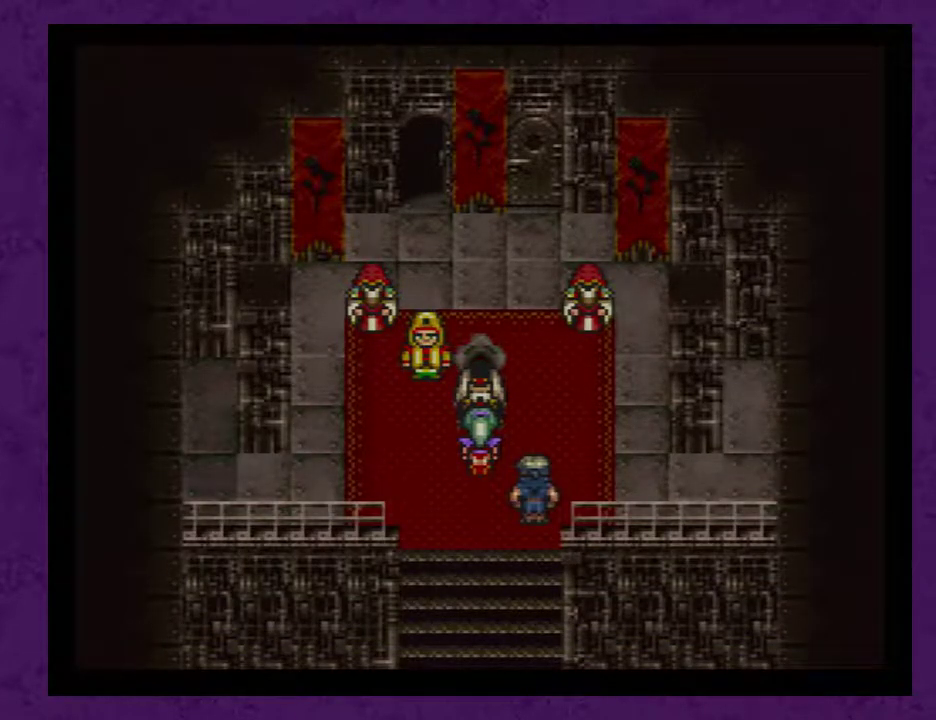
{"buttons": ["A", "DPAD_DOWN"], "events": [[83, "A", "down"], [183, "A", "up"], [233, "A", "down"], [333, "A", "up"], [433, "A", "down"]]}
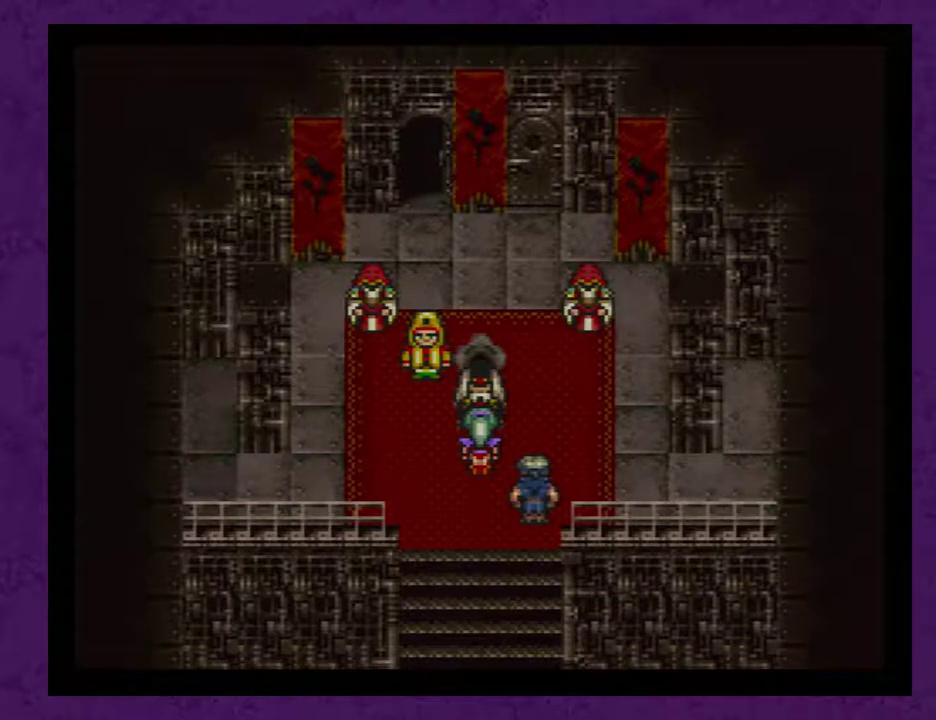
{"buttons": ["A", "DPAD_DOWN"], "events": [[17, "A", "up"], [117, "A", "down"], [167, "A", "up"], [233, "A", "down"], [333, "A", "up"], [400, "A", "down"]]}
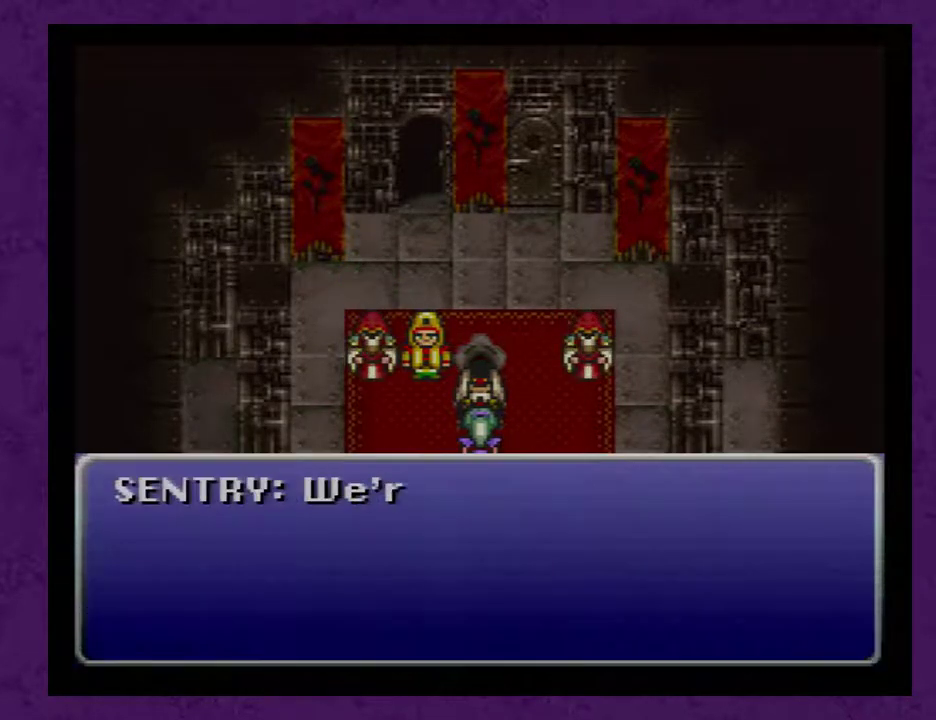
{"buttons": ["DPAD_DOWN"], "events": [[133, "A", "up"], [200, "A", "down"], [300, "A", "up"], [383, "A", "down"], [450, "A", "up"]]}
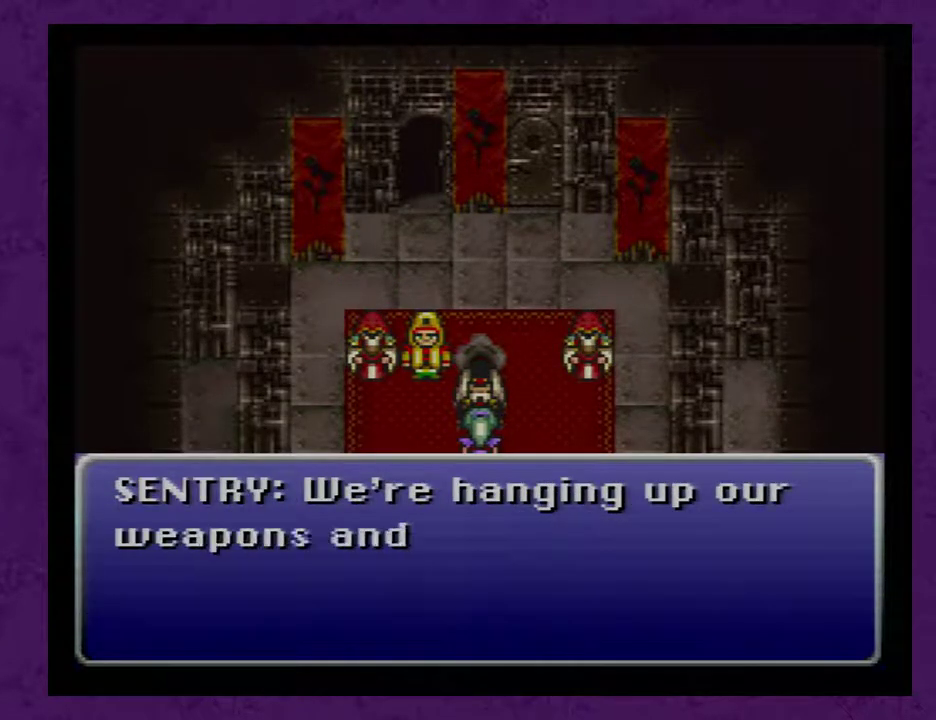
{"buttons": ["DPAD_DOWN"], "events": [[50, "A", "down"], [133, "A", "up"], [200, "A", "down"], [317, "A", "up"], [383, "A", "down"], [483, "A", "up"]]}
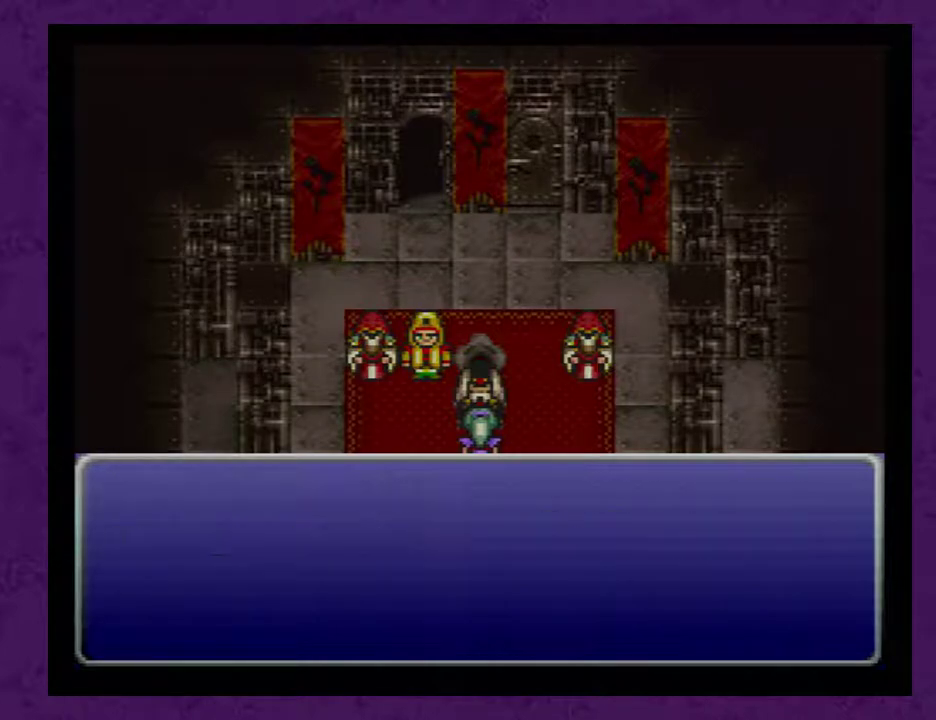
{"buttons": ["DPAD_DOWN"], "events": [[67, "A", "down"], [167, "A", "up"], [217, "A", "down"], [350, "A", "up"], [400, "A", "down"], [500, "A", "up"]]}
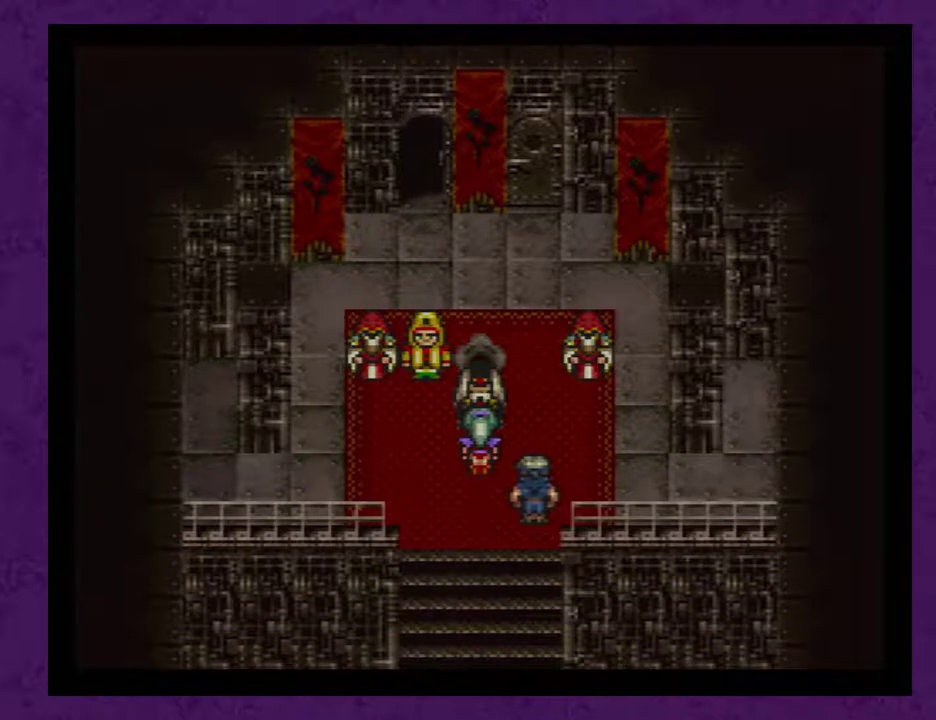
{"buttons": ["A", "DPAD_DOWN"], "events": [[83, "A", "down"], [183, "A", "up"], [283, "A", "down"], [367, "A", "up"], [433, "A", "down"]]}
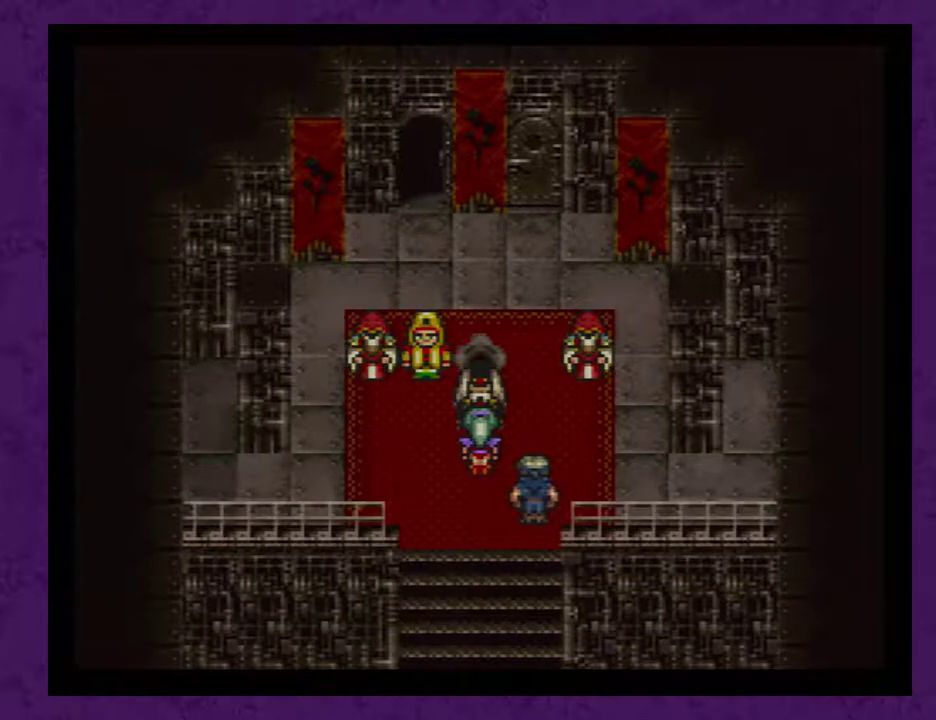
{"buttons": ["A", "DPAD_DOWN"], "events": [[17, "A", "up"], [117, "A", "down"], [183, "A", "up"], [267, "A", "down"], [367, "A", "up"], [450, "A", "down"]]}
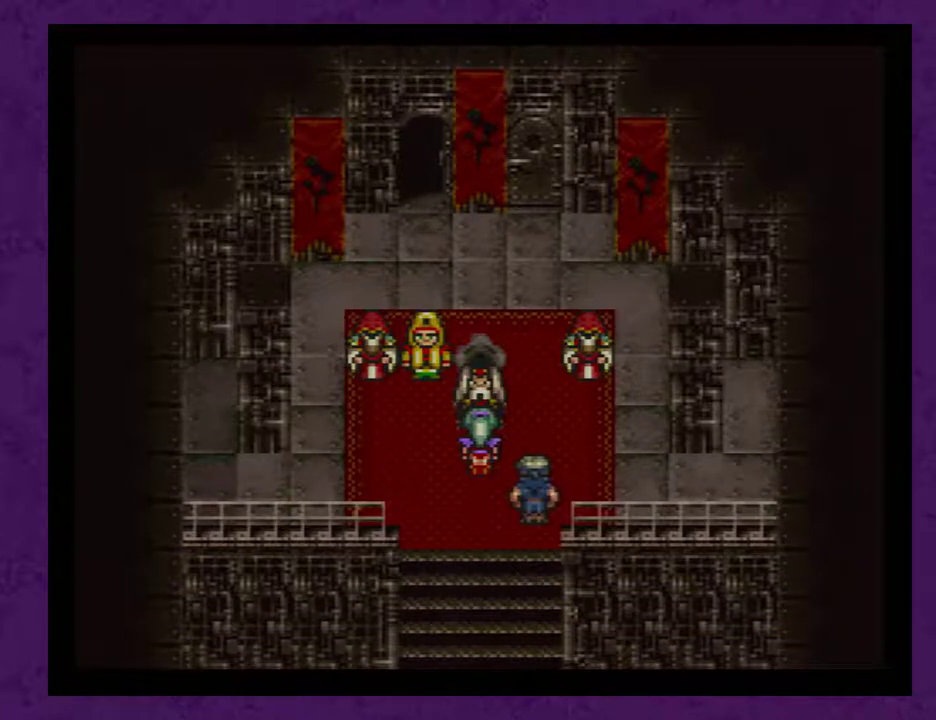
{"buttons": ["A", "DPAD_DOWN"], "events": [[50, "A", "up"], [117, "A", "down"], [200, "A", "up"], [267, "A", "down"], [417, "A", "up"], [483, "A", "down"]]}
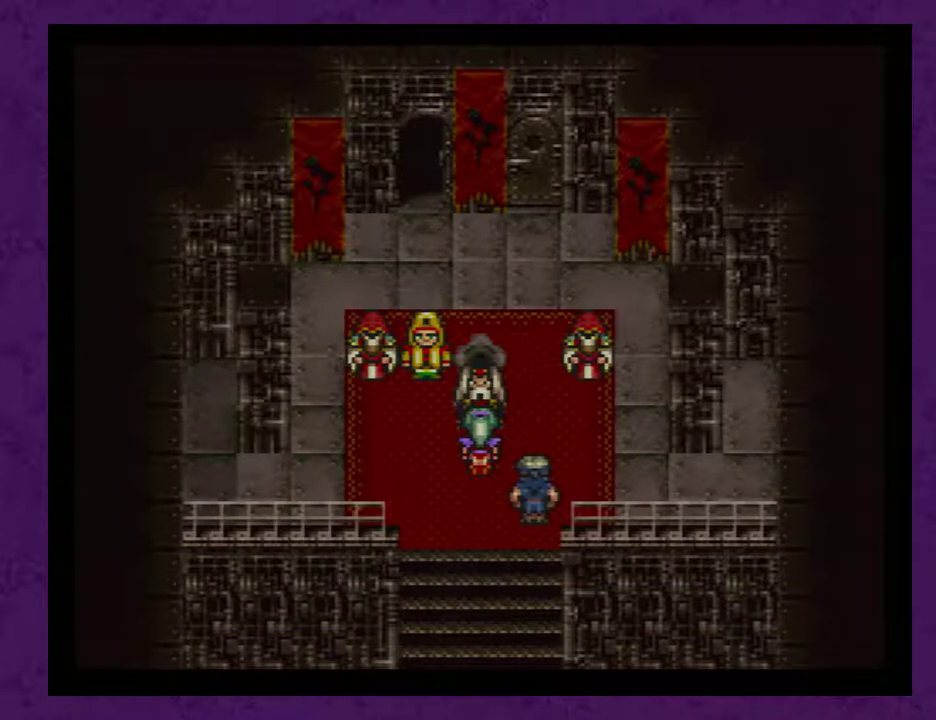
{"buttons": ["A", "DPAD_DOWN"], "events": [[67, "A", "up"], [133, "A", "down"], [233, "A", "up"], [317, "A", "down"], [417, "A", "up"], [467, "A", "down"]]}
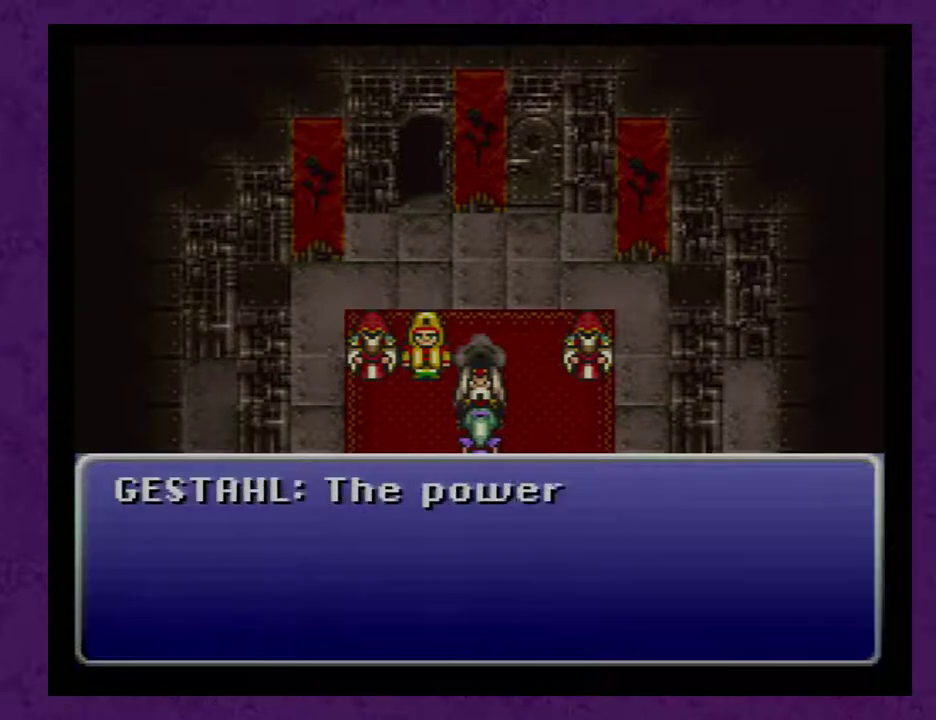
{"buttons": ["A", "DPAD_DOWN"], "events": [[100, "A", "up"], [167, "A", "down"], [283, "A", "up"], [350, "A", "down"], [400, "A", "up"], [467, "A", "down"]]}
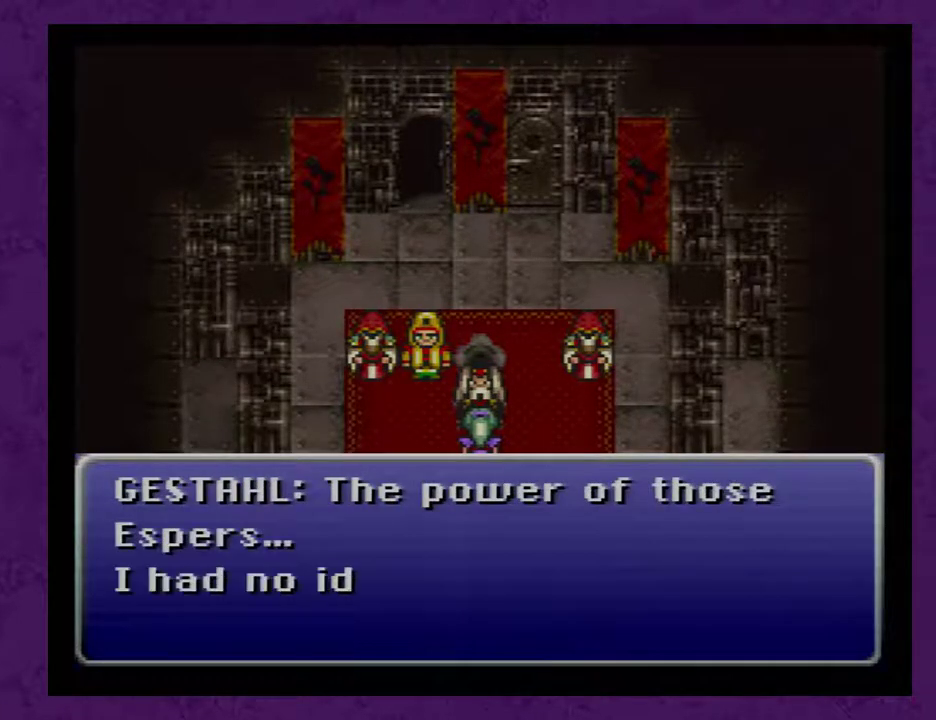
{"buttons": ["A", "DPAD_DOWN"], "events": [[67, "A", "up"], [117, "A", "down"], [217, "A", "up"], [283, "A", "down"], [367, "A", "up"], [467, "A", "down"]]}
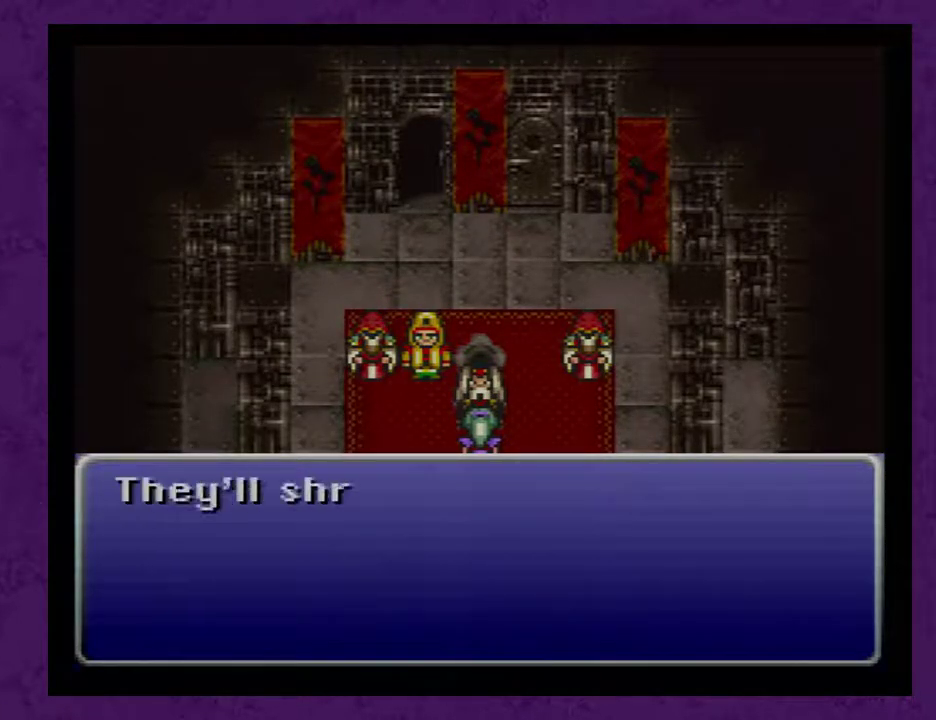
{"buttons": ["DPAD_DOWN"], "events": [[33, "A", "up"], [83, "A", "down"], [183, "A", "up"], [283, "A", "down"], [333, "A", "up"], [433, "A", "down"], [500, "A", "up"]]}
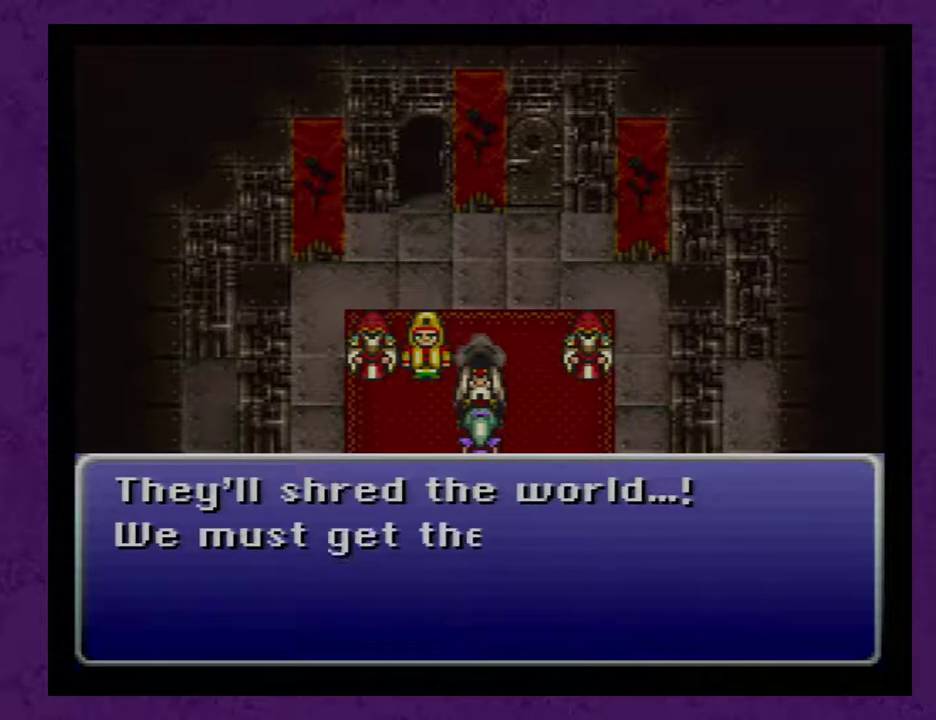
{"buttons": ["A", "DPAD_DOWN"], "events": [[83, "A", "down"], [183, "A", "up"], [250, "A", "down"], [333, "A", "up"], [433, "A", "down"]]}
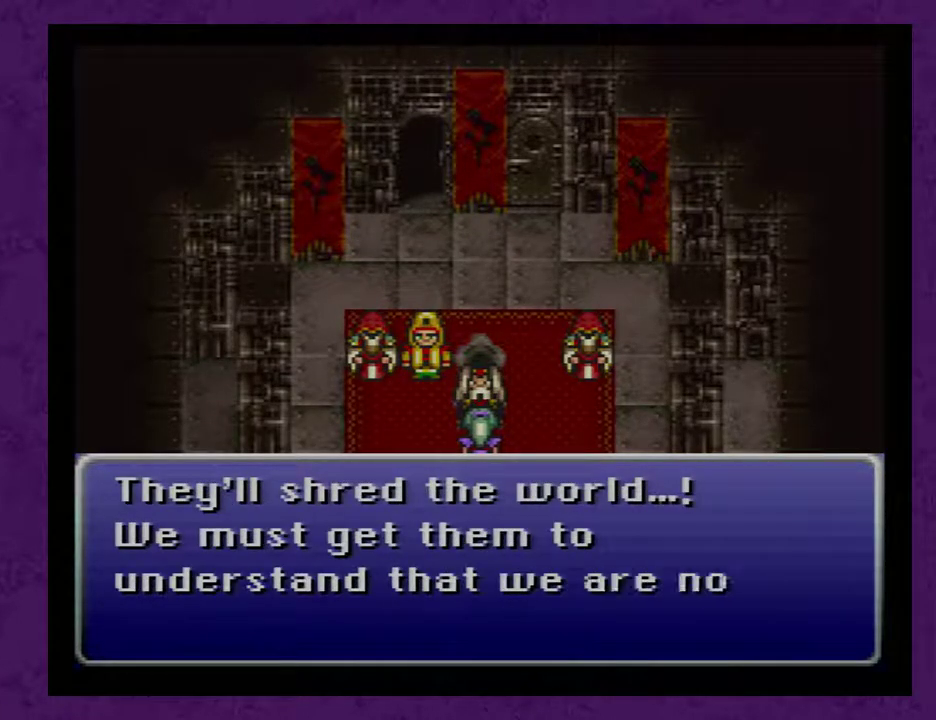
{"buttons": ["DPAD_DOWN"], "events": [[33, "A", "up"], [83, "A", "down"], [183, "A", "up"], [433, "A", "down"], [500, "A", "up"]]}
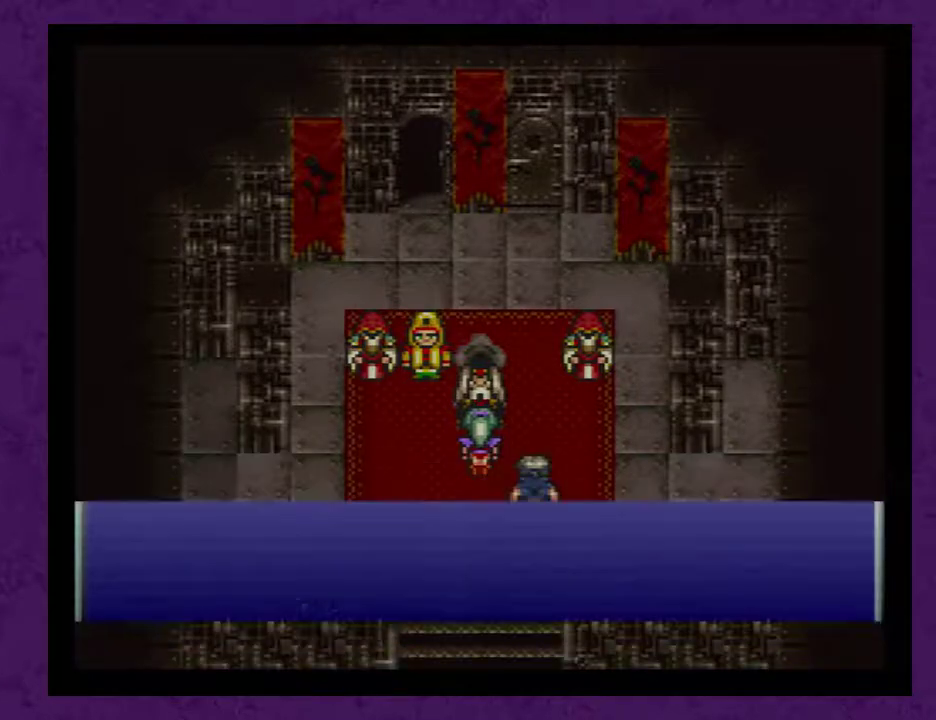
{"buttons": ["DPAD_DOWN"], "events": [[83, "A", "down"], [183, "A", "up"], [250, "A", "down"], [317, "A", "up"], [367, "A", "down"], [500, "A", "up"]]}
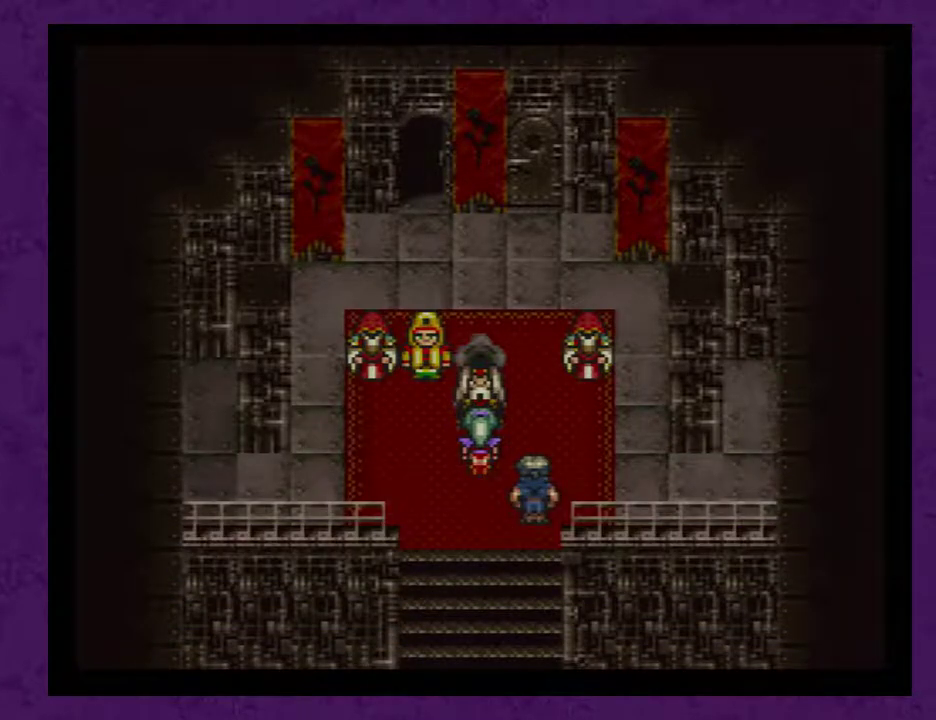
{"buttons": ["DPAD_DOWN"], "events": [[50, "A", "down"], [117, "A", "up"]]}
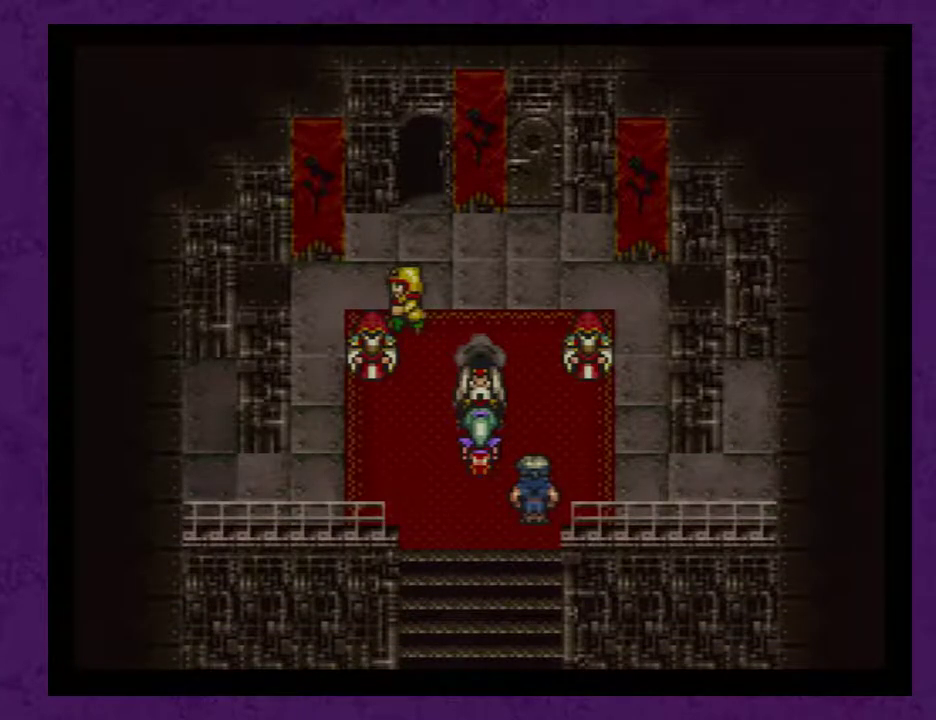
{"buttons": ["DPAD_DOWN"], "events": [[50, "A", "down"], [117, "A", "up"], [217, "A", "down"], [283, "A", "up"], [333, "A", "down"], [433, "A", "up"]]}
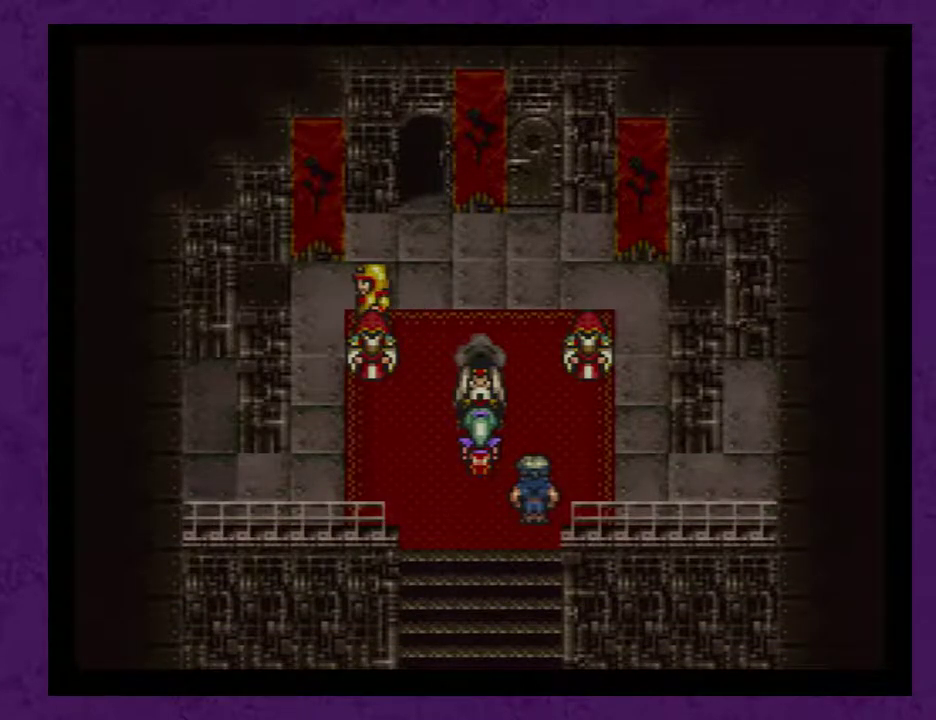
{"buttons": ["DPAD_DOWN"], "events": [[117, "A", "down"], [217, "A", "up"], [283, "A", "down"], [333, "A", "up"], [400, "A", "down"], [500, "A", "up"]]}
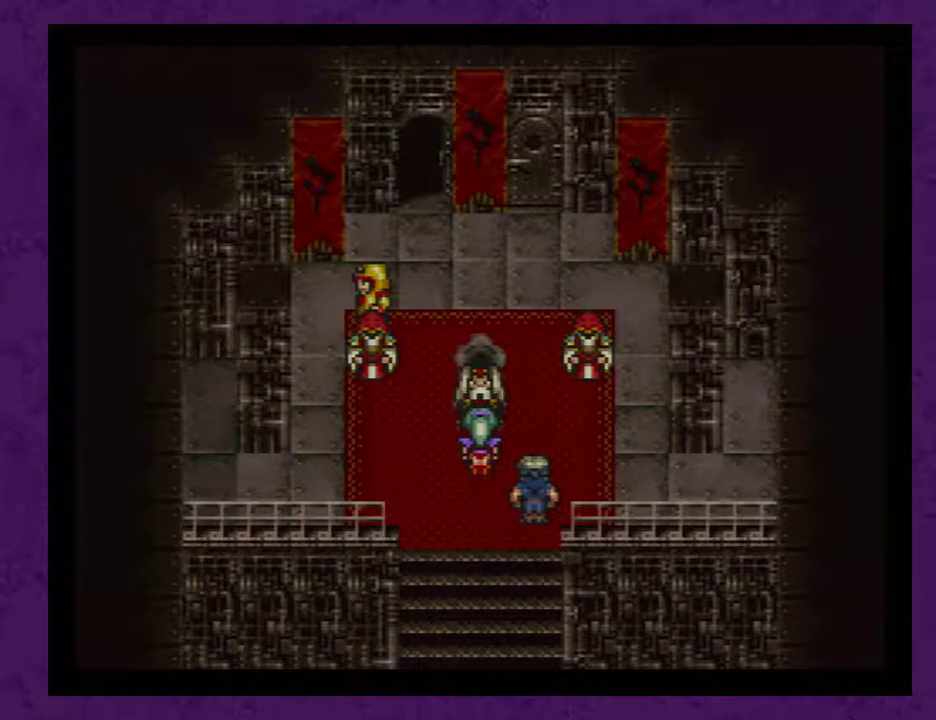
{"buttons": ["DPAD_DOWN"], "events": [[50, "A", "down"], [150, "A", "up"], [217, "A", "down"], [467, "A", "up"]]}
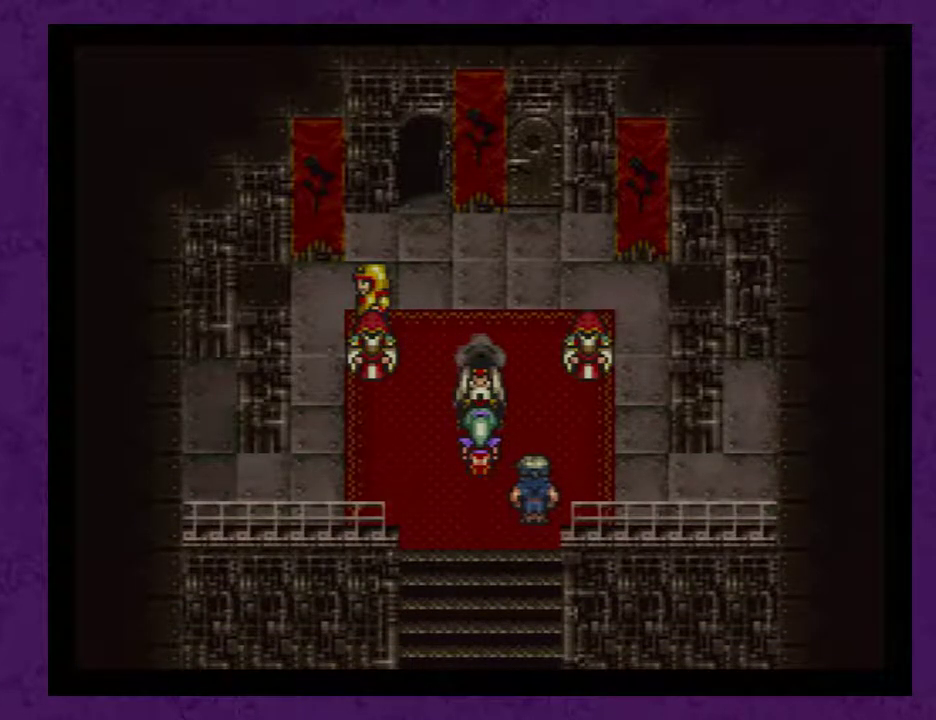
{"buttons": ["DPAD_DOWN"], "events": [[33, "A", "down"], [117, "A", "up"], [217, "A", "down"], [300, "A", "up"], [367, "A", "down"], [467, "A", "up"]]}
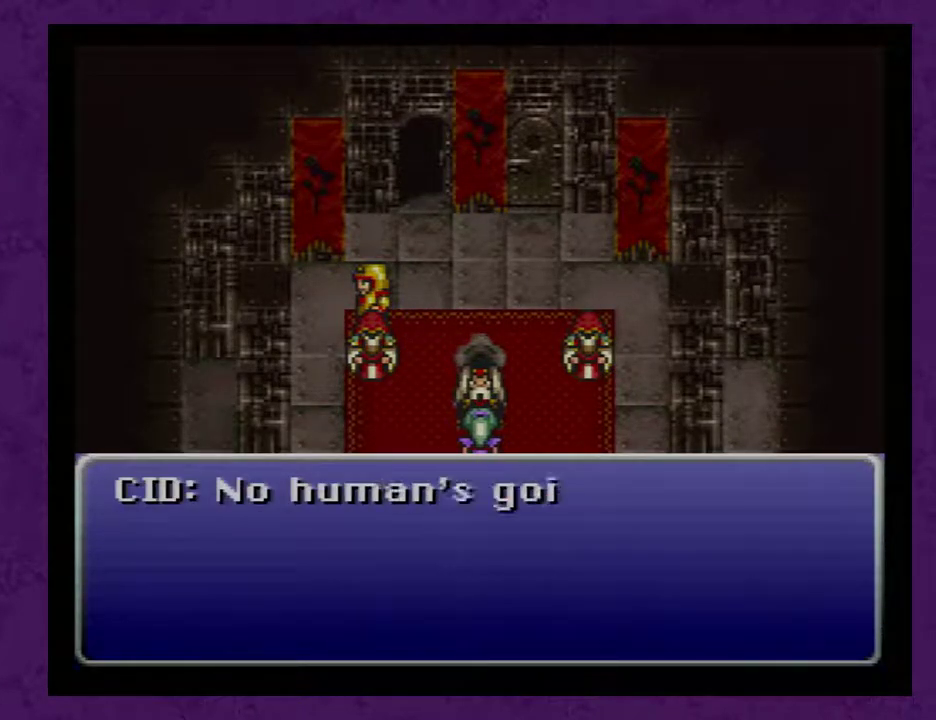
{"buttons": ["DPAD_DOWN"], "events": [[50, "A", "down"], [117, "A", "up"], [250, "A", "down"], [300, "A", "up"], [367, "A", "down"], [500, "A", "up"]]}